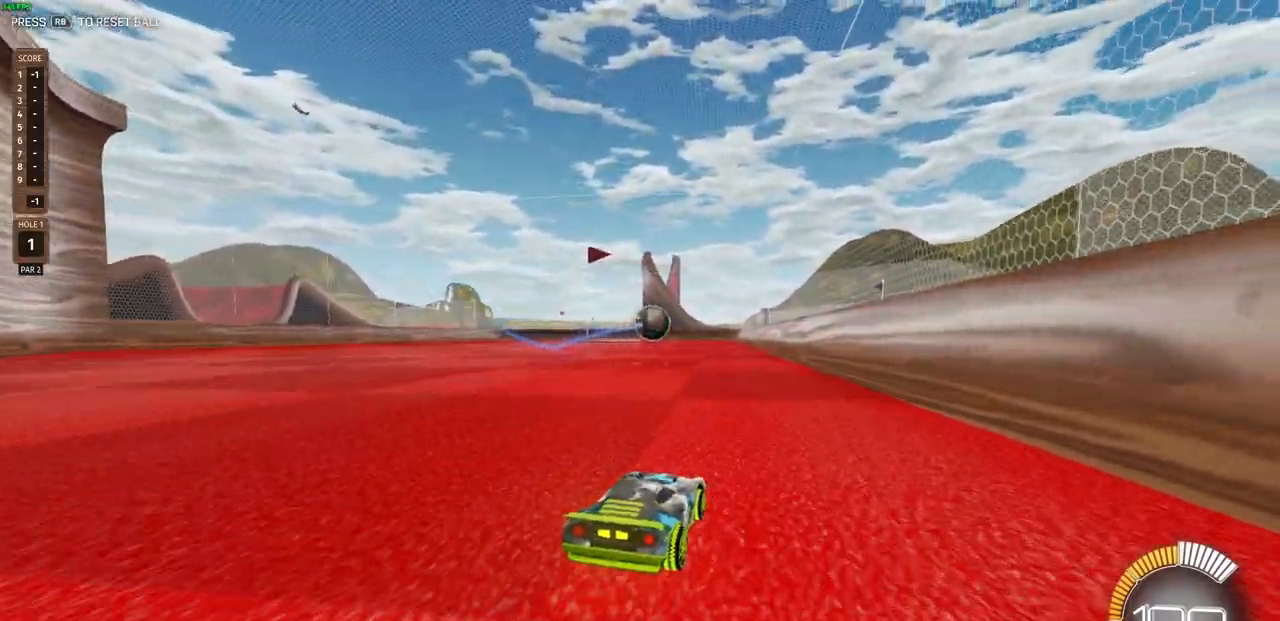
Gameplay with a controller (PlayStation layout); each line is a JSON object with the inputs held at the frame after it. "events" lists button and stick changes between this image and that frame as [ms after this image, input, new state], when the widget could be followed in between.
{"buttons": ["R2"], "left_stick": "center", "right_stick": "center", "events": []}
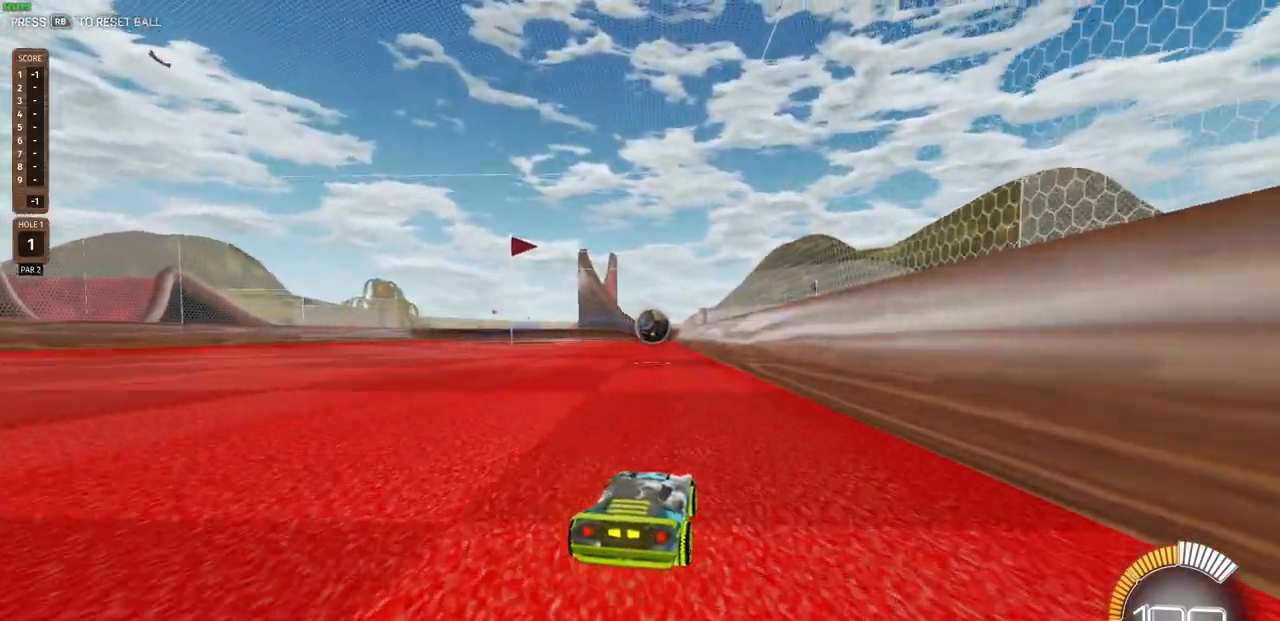
{"buttons": ["R2"], "left_stick": "up", "right_stick": "center", "events": [[200, "CROSS", "down"], [200, "left_stick", "up"], [300, "CROSS", "up"], [417, "CROSS", "down"], [483, "CROSS", "up"]]}
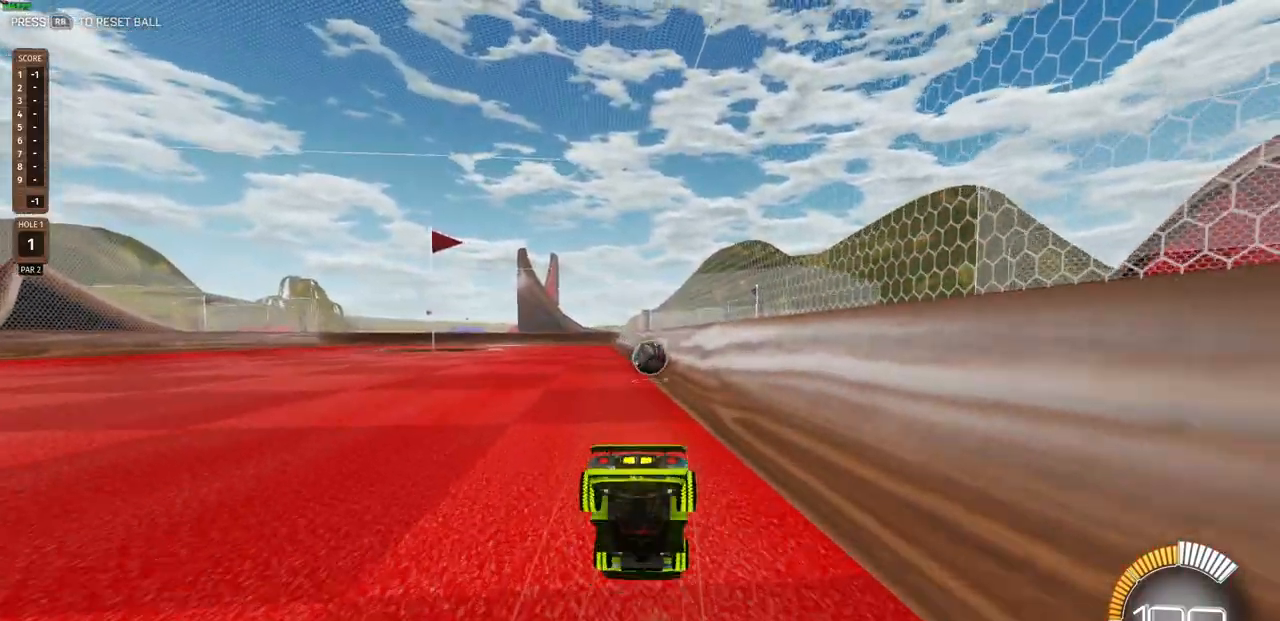
{"buttons": ["R2"], "left_stick": "center", "right_stick": "center", "events": [[83, "CROSS", "down"], [167, "CROSS", "up"], [300, "left_stick", "center"]]}
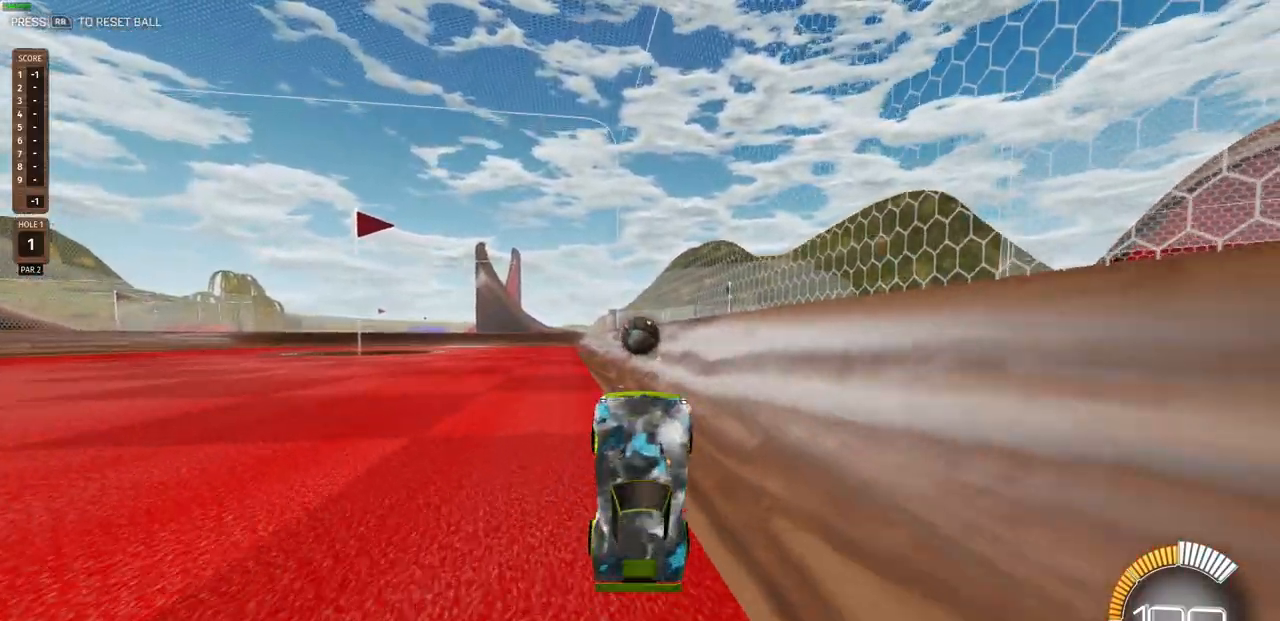
{"buttons": ["R2"], "left_stick": "right", "right_stick": "center", "events": [[483, "left_stick", "right"]]}
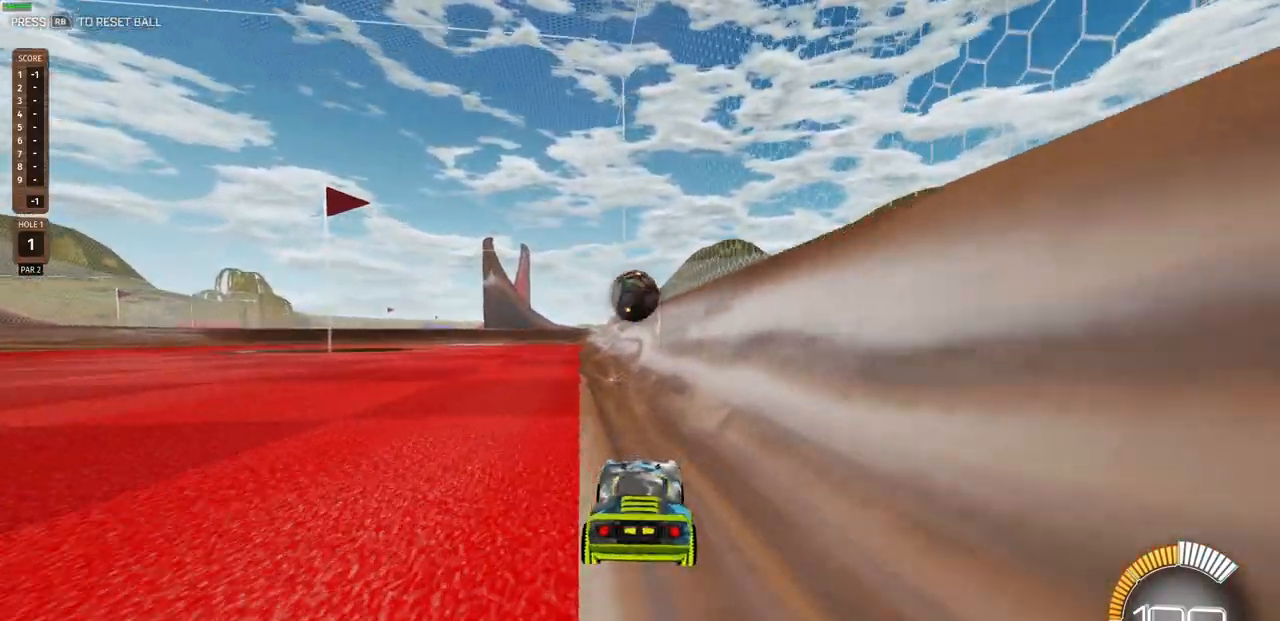
{"buttons": ["R2"], "left_stick": "center", "right_stick": "center", "events": [[233, "left_stick", "center"], [350, "left_stick", "up-left"], [483, "left_stick", "center"]]}
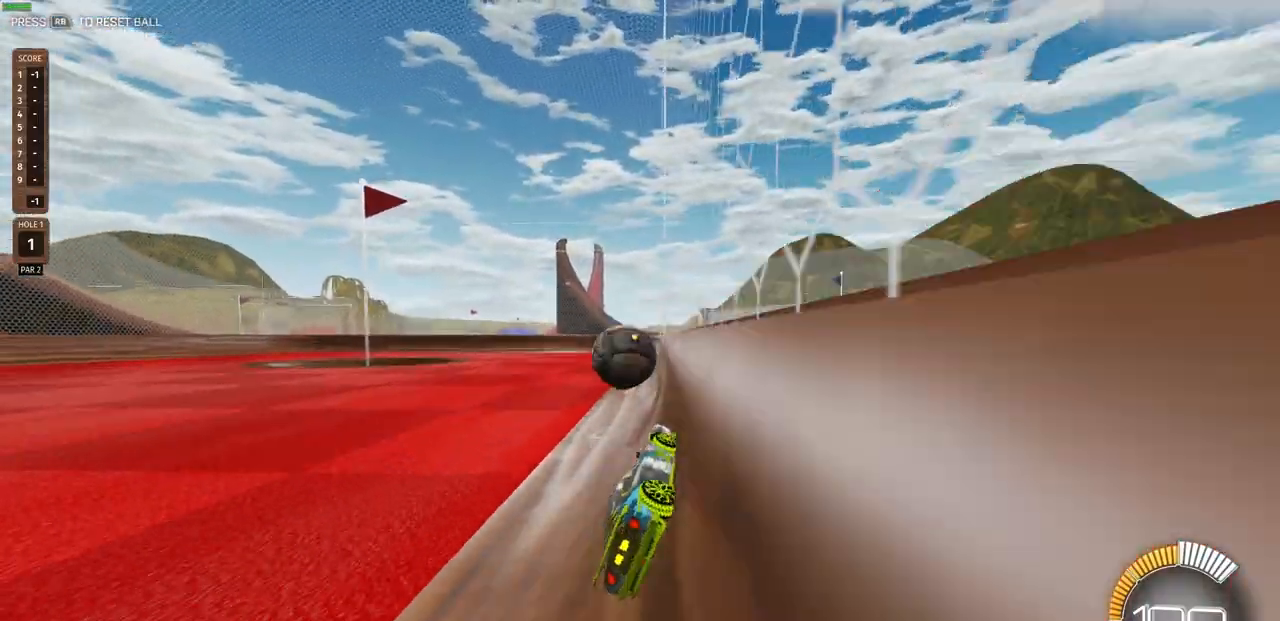
{"buttons": ["R2"], "left_stick": "left", "right_stick": "center", "events": [[417, "left_stick", "left"]]}
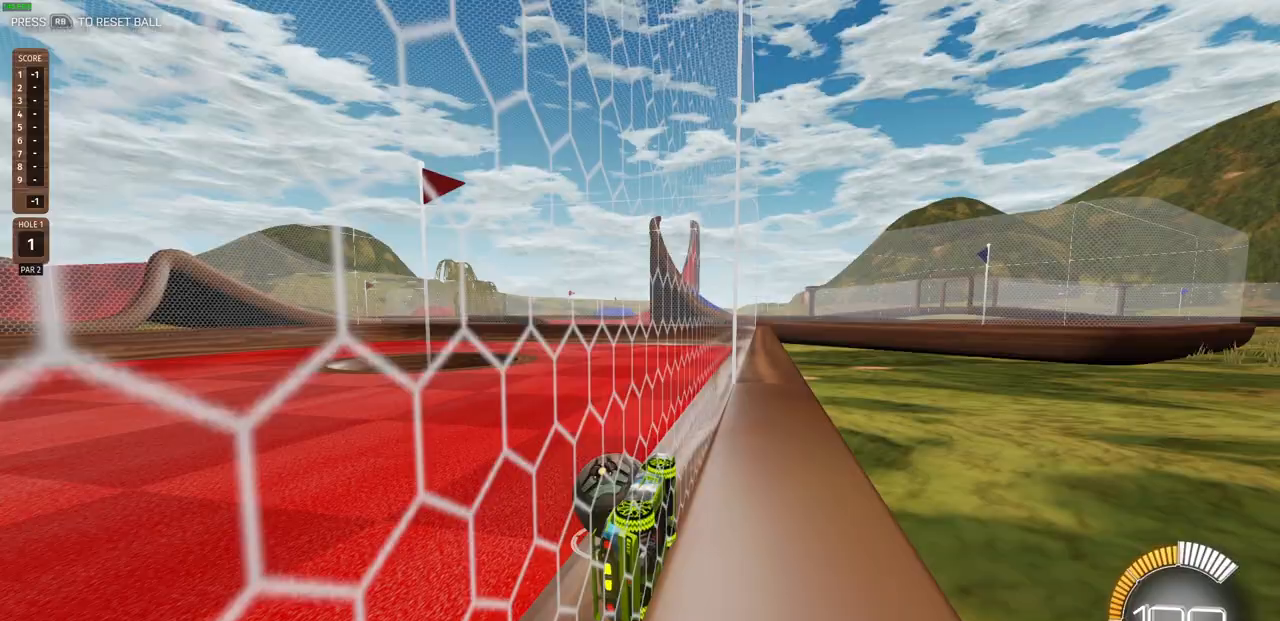
{"buttons": ["L2"], "left_stick": "center", "right_stick": "center", "events": [[200, "left_stick", "center"], [350, "R2", "up"], [383, "L2", "down"]]}
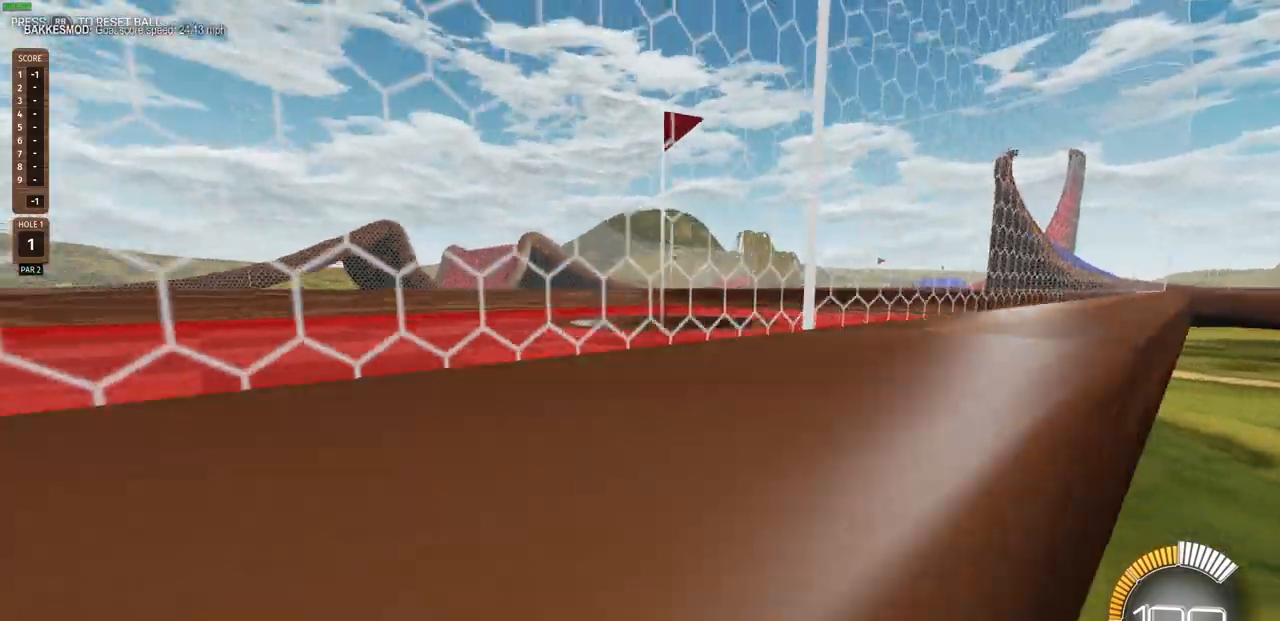
{"buttons": ["R2"], "left_stick": "left", "right_stick": "center", "events": [[33, "R2", "down"], [67, "L2", "up"], [200, "left_stick", "left"]]}
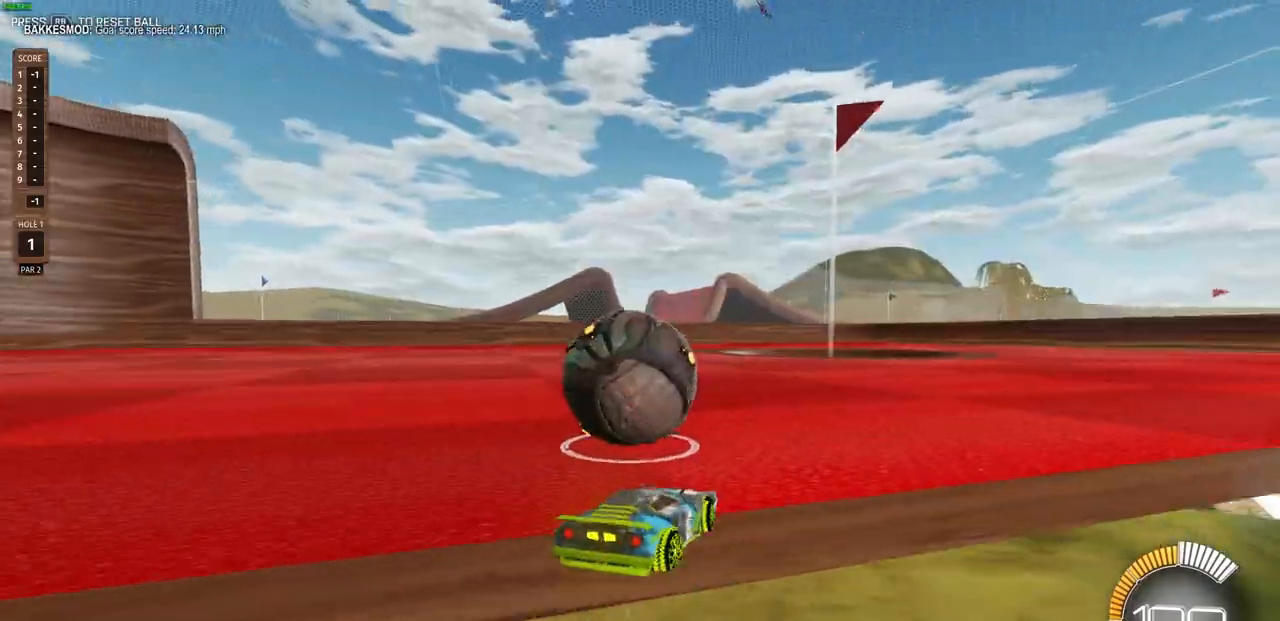
{"buttons": ["CIRCLE", "R2"], "left_stick": "right", "right_stick": "center", "events": [[167, "CIRCLE", "down"], [167, "left_stick", "right"]]}
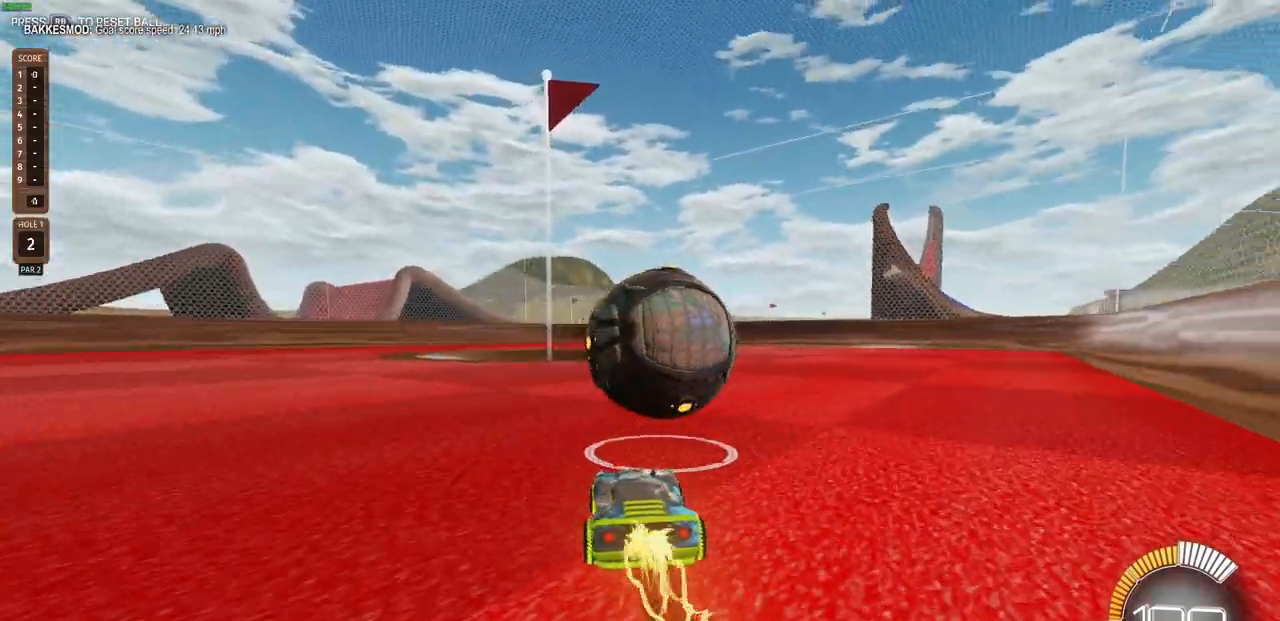
{"buttons": ["R2"], "left_stick": "center", "right_stick": "center", "events": [[67, "CIRCLE", "up"], [500, "left_stick", "center"]]}
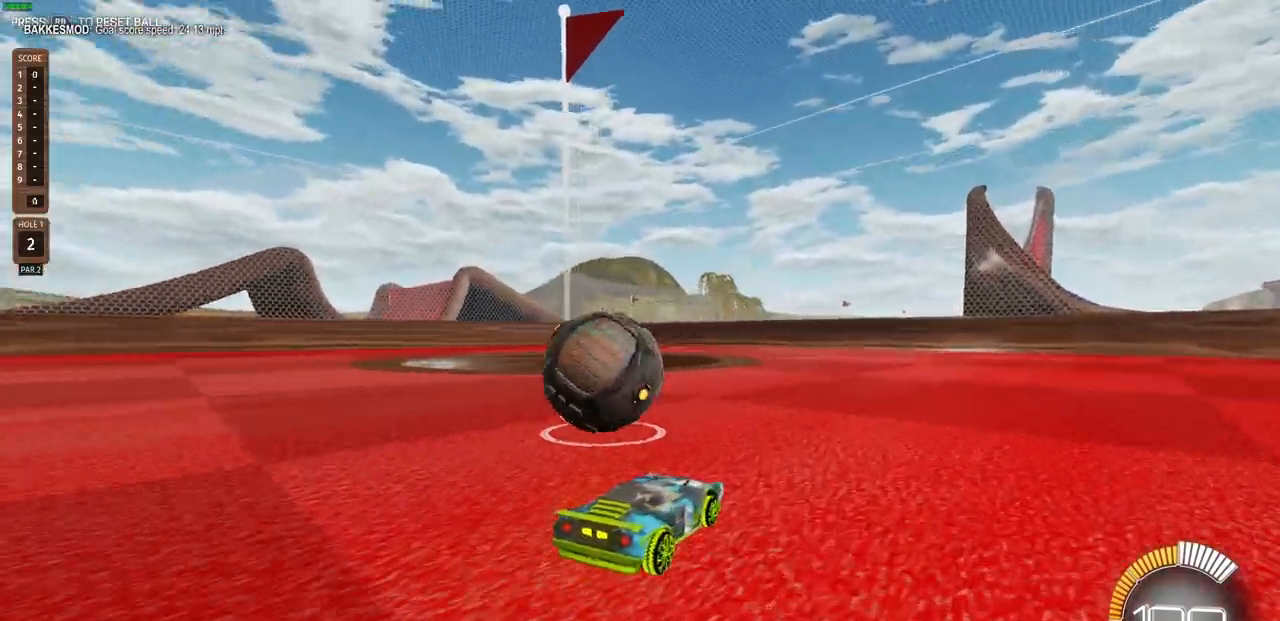
{"buttons": ["R2"], "left_stick": "center", "right_stick": "center", "events": []}
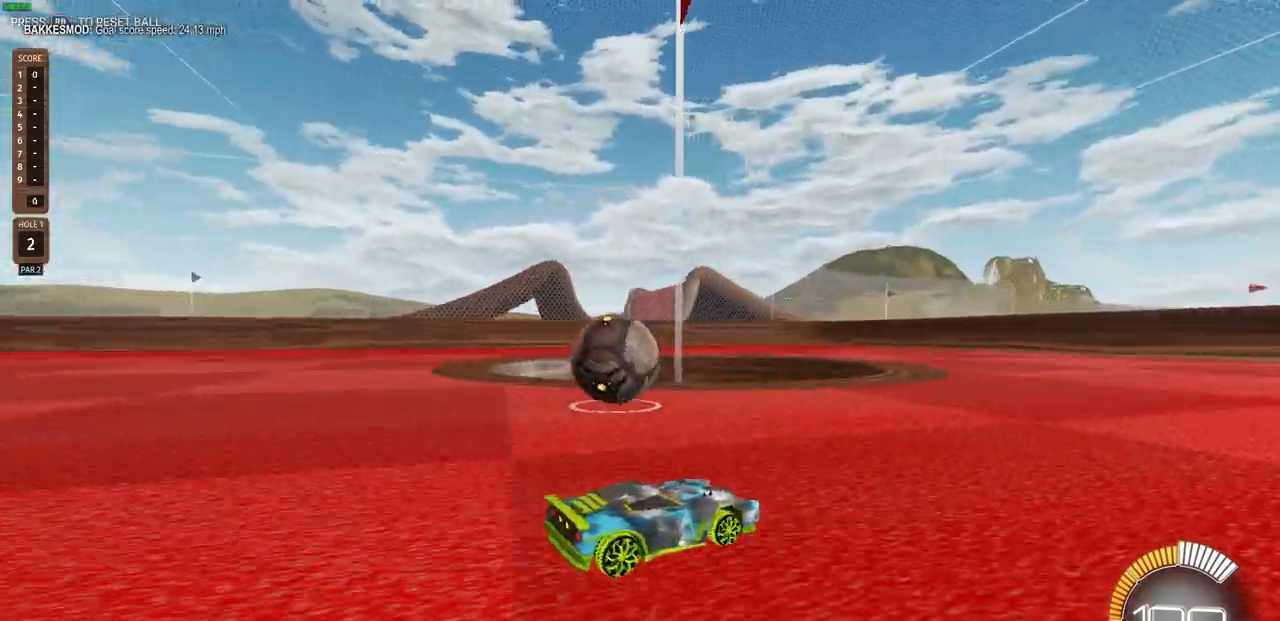
{"buttons": ["R2"], "left_stick": "center", "right_stick": "center", "events": []}
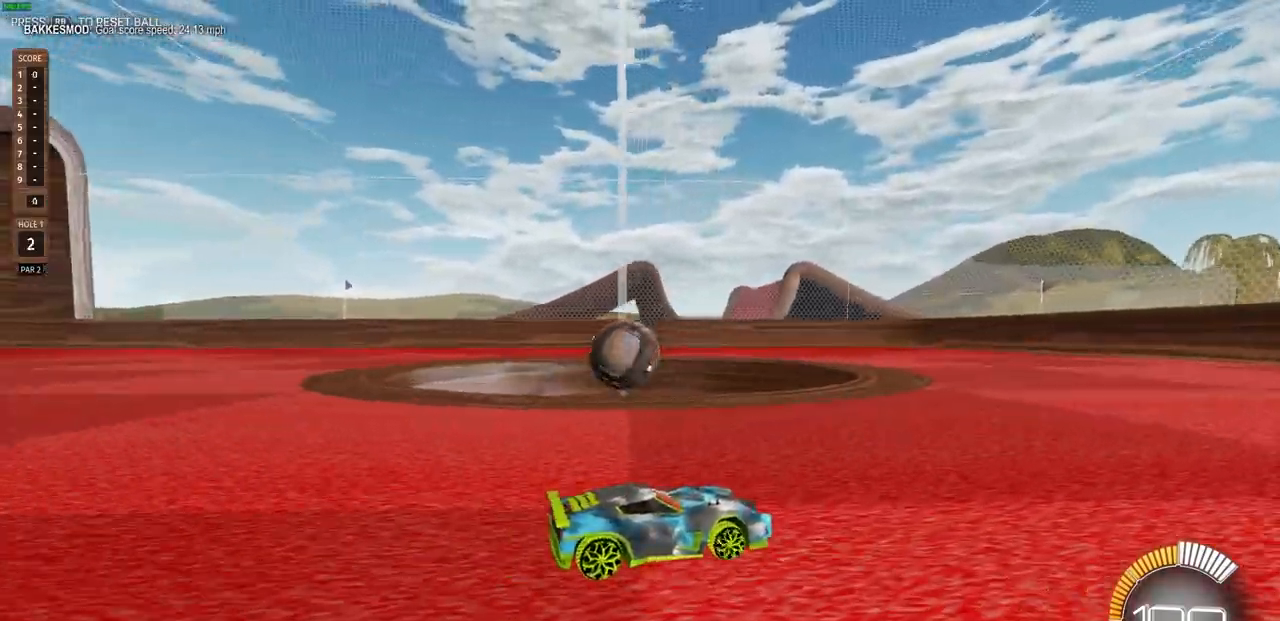
{"buttons": ["R2"], "left_stick": "left", "right_stick": "center", "events": [[383, "left_stick", "left"]]}
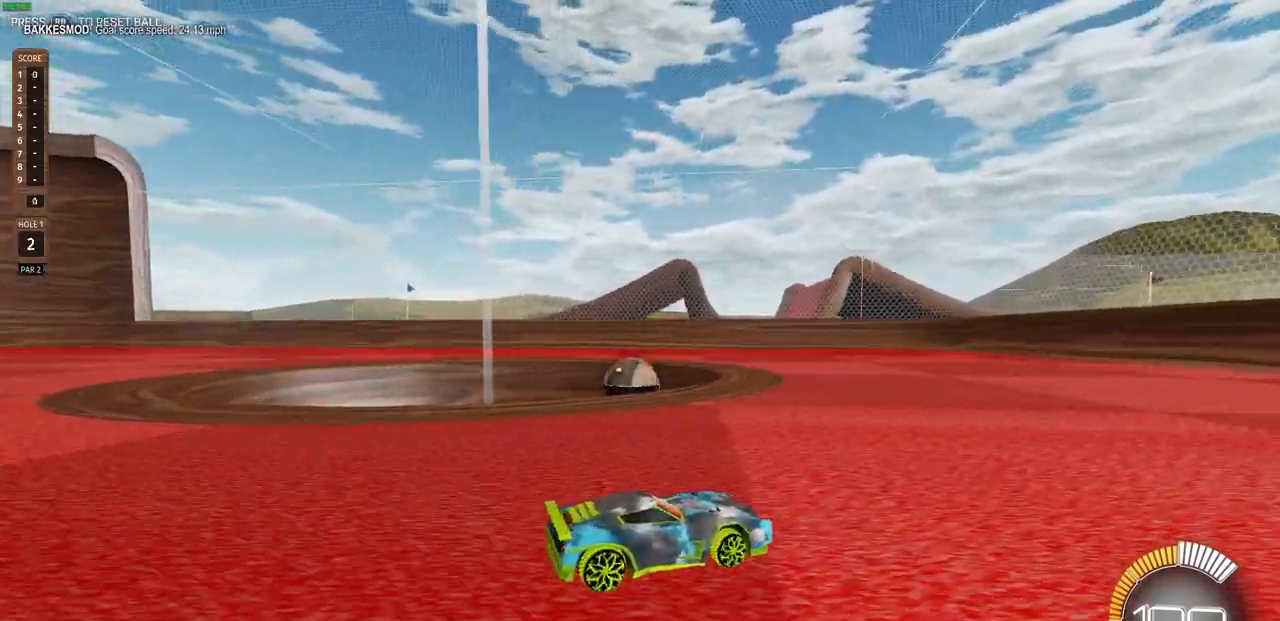
{"buttons": ["R2"], "left_stick": "center", "right_stick": "center", "events": [[500, "left_stick", "center"]]}
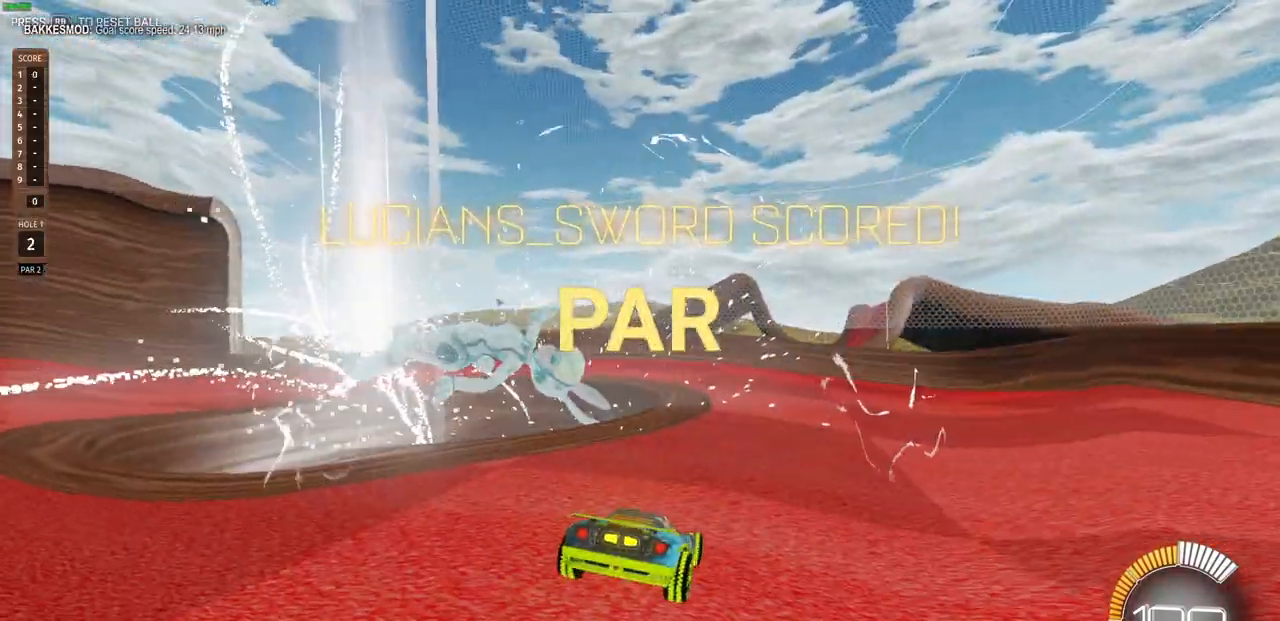
{"buttons": ["CIRCLE"], "left_stick": "center", "right_stick": "center", "events": [[33, "R2", "up"], [317, "CIRCLE", "down"], [383, "CIRCLE", "up"], [483, "CIRCLE", "down"]]}
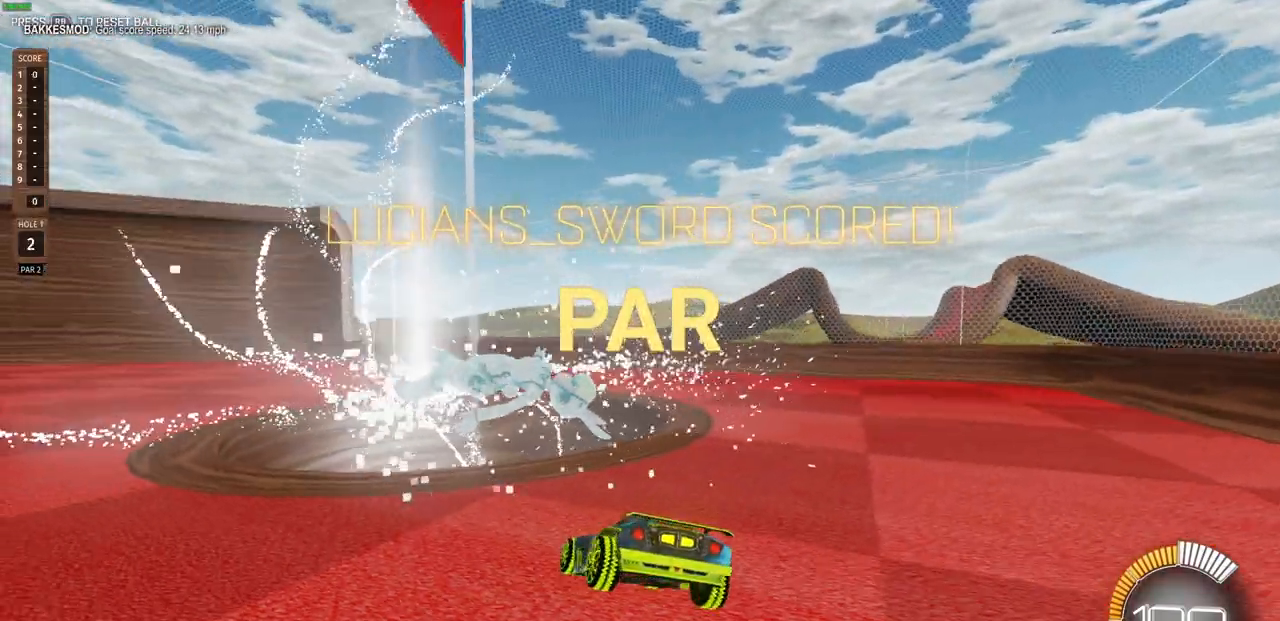
{"buttons": [], "left_stick": "center", "right_stick": "center"}
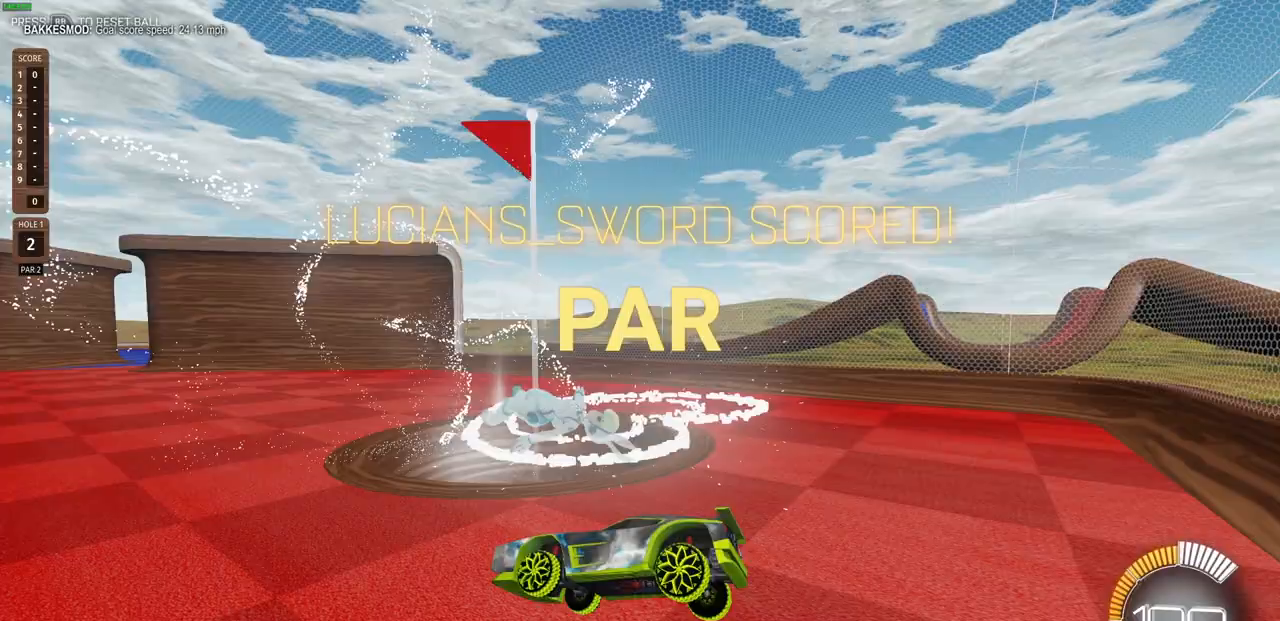
{"buttons": [], "left_stick": "center", "right_stick": "center", "events": []}
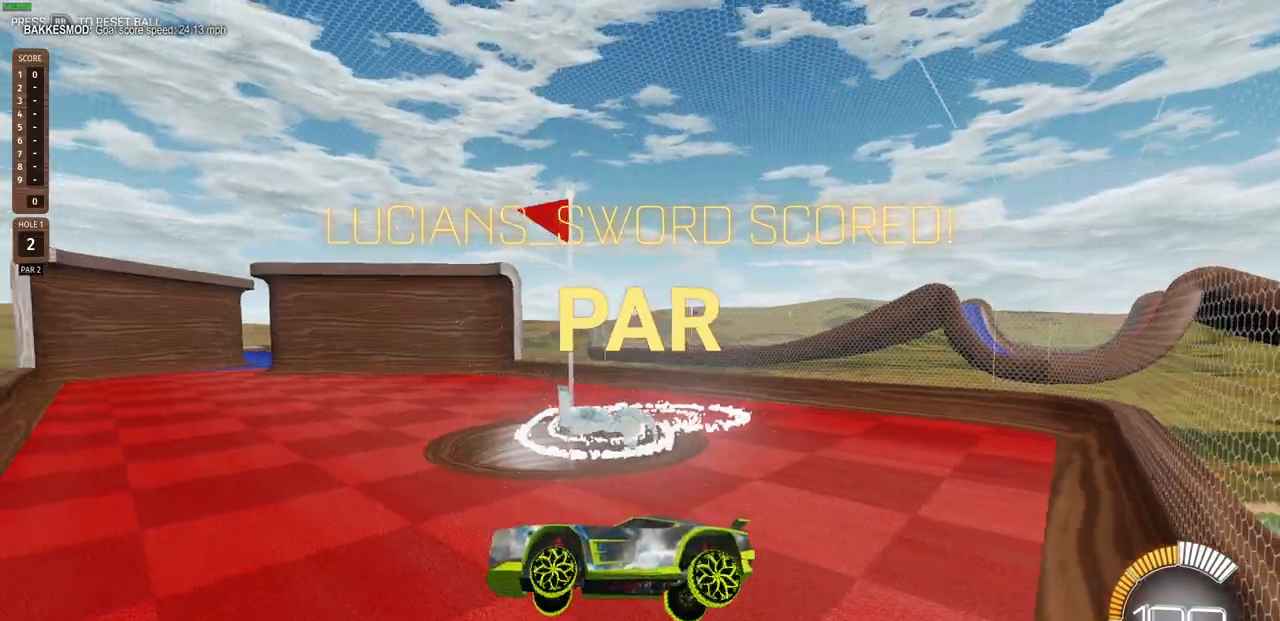
{"buttons": [], "left_stick": "center", "right_stick": "center", "events": []}
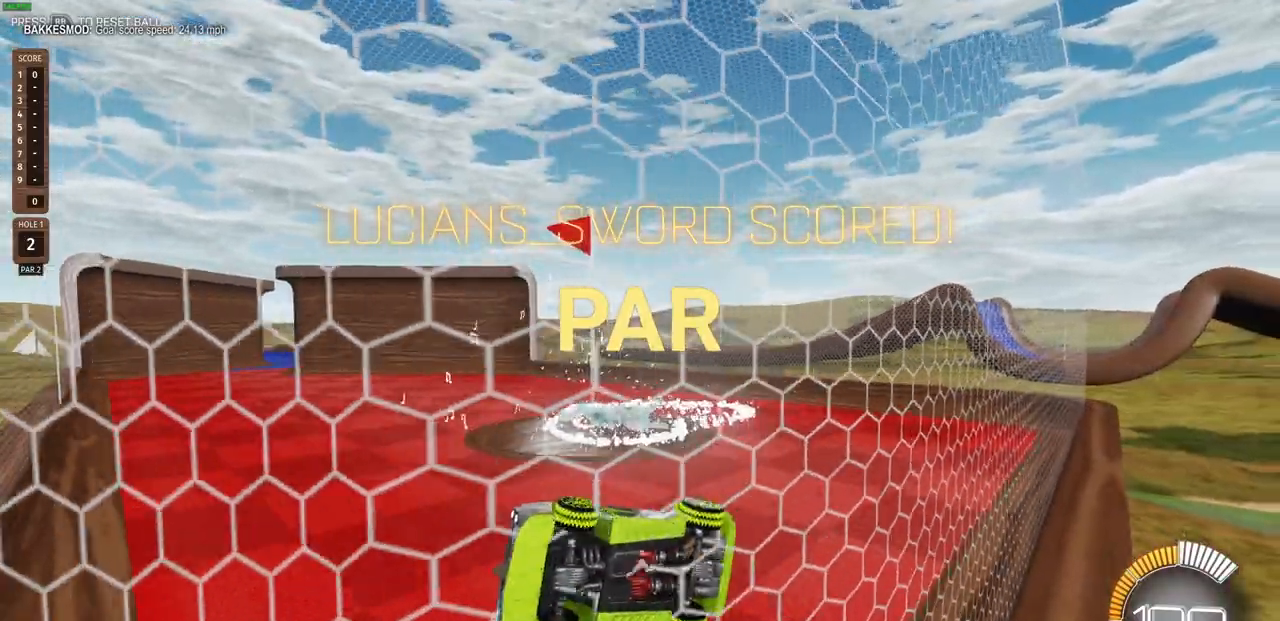
{"buttons": [], "left_stick": "center", "right_stick": "center", "events": []}
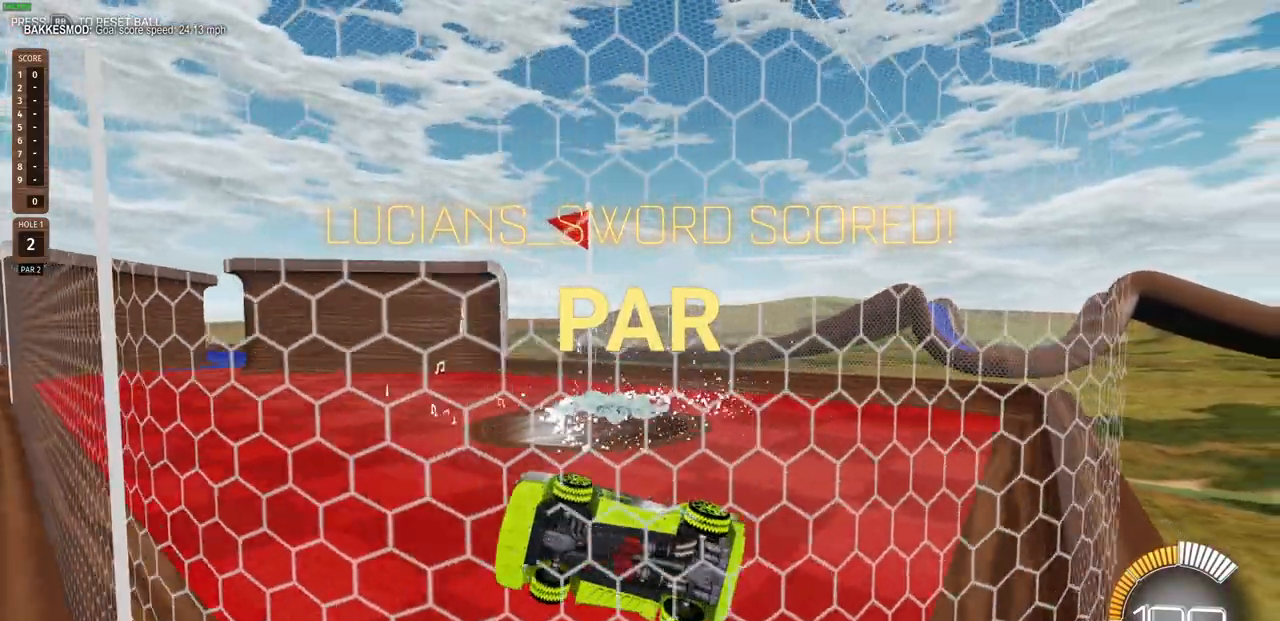
{"buttons": [], "left_stick": "center", "right_stick": "center", "events": []}
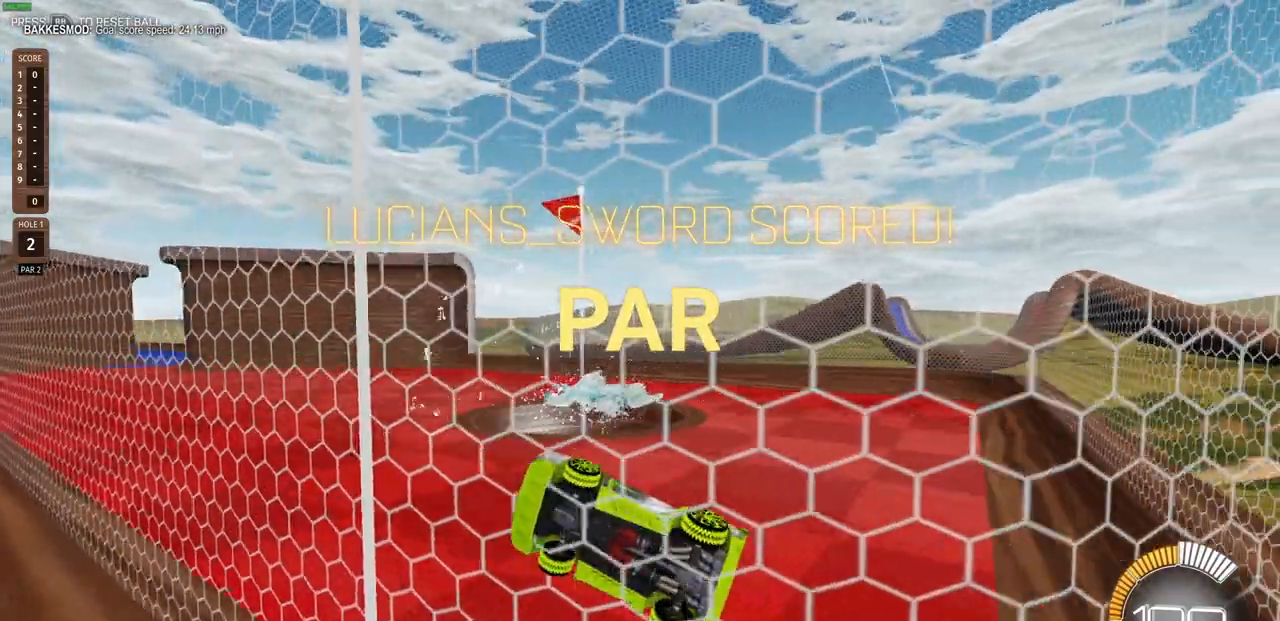
{"buttons": [], "left_stick": "center", "right_stick": "center", "events": []}
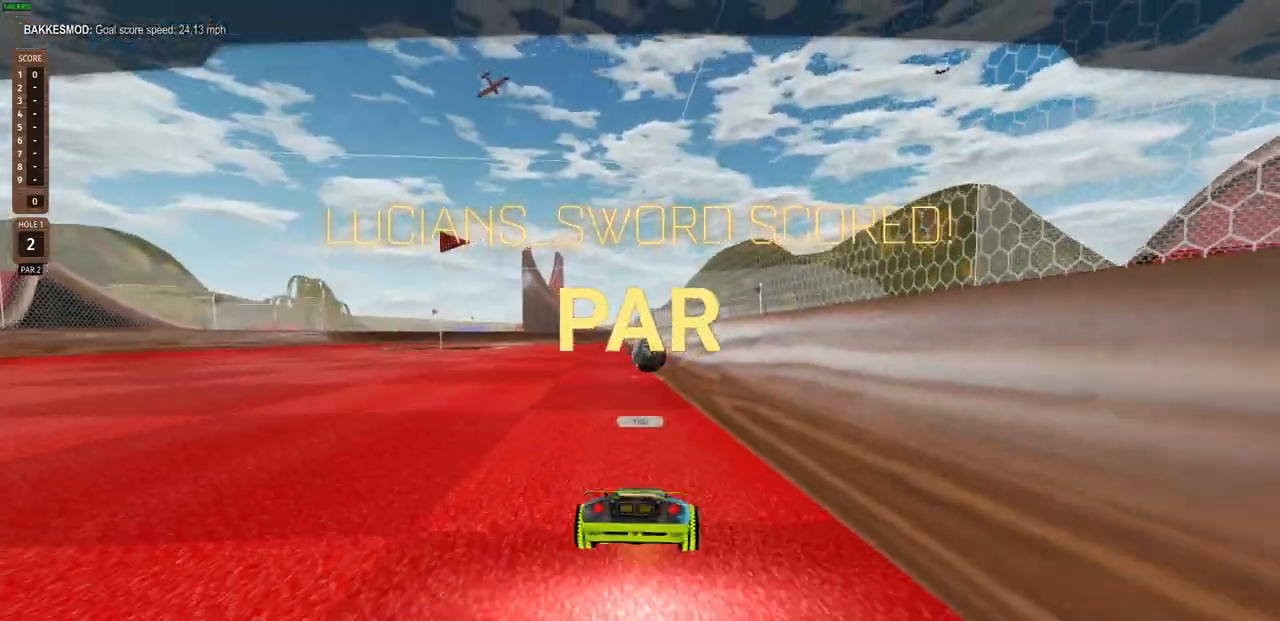
{"buttons": [], "left_stick": "center", "right_stick": "center", "events": []}
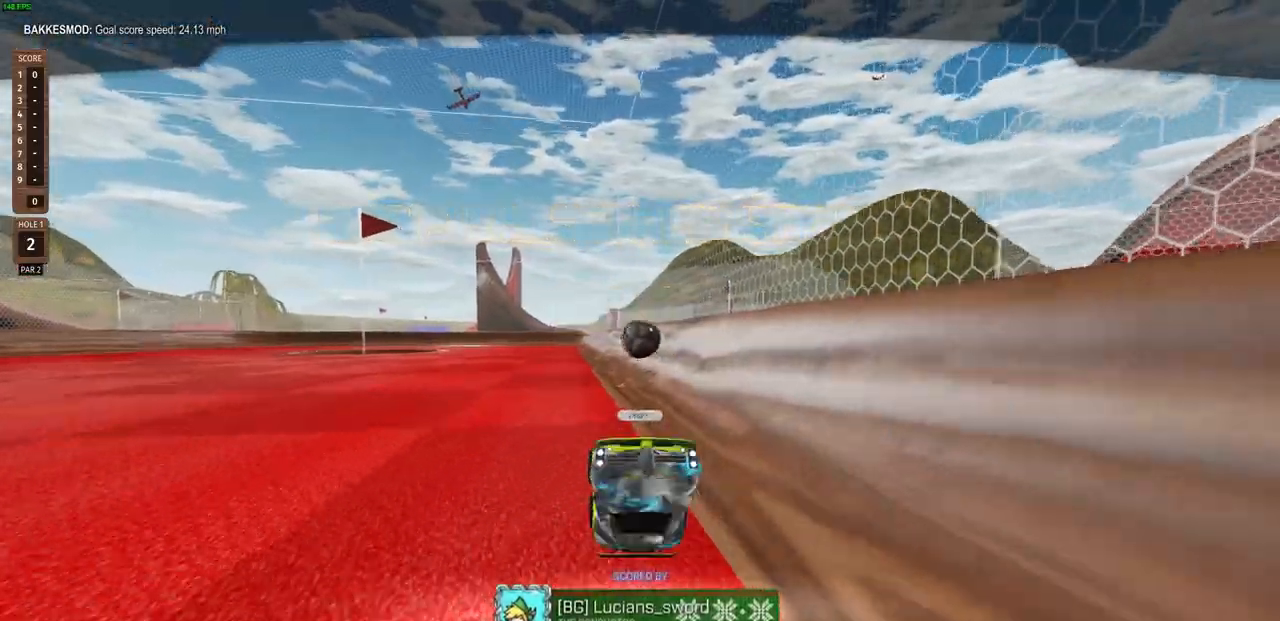
{"buttons": [], "left_stick": "center", "right_stick": "center", "events": []}
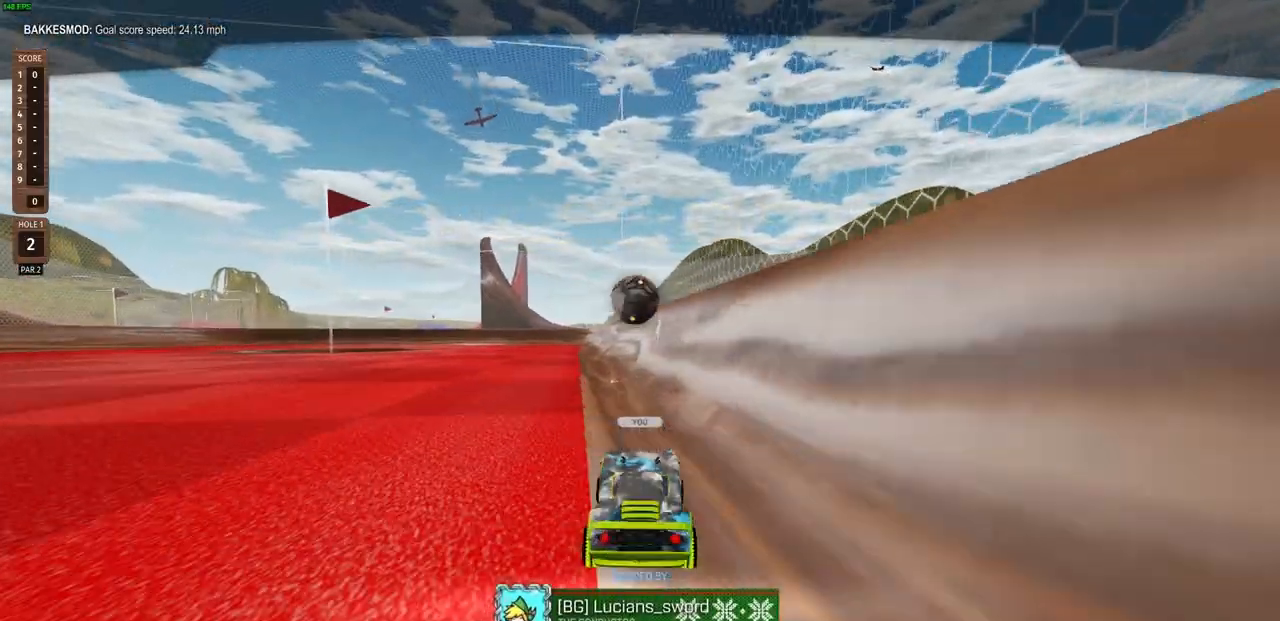
{"buttons": [], "left_stick": "center", "right_stick": "center", "events": [[67, "CROSS", "down"], [200, "CROSS", "up"]]}
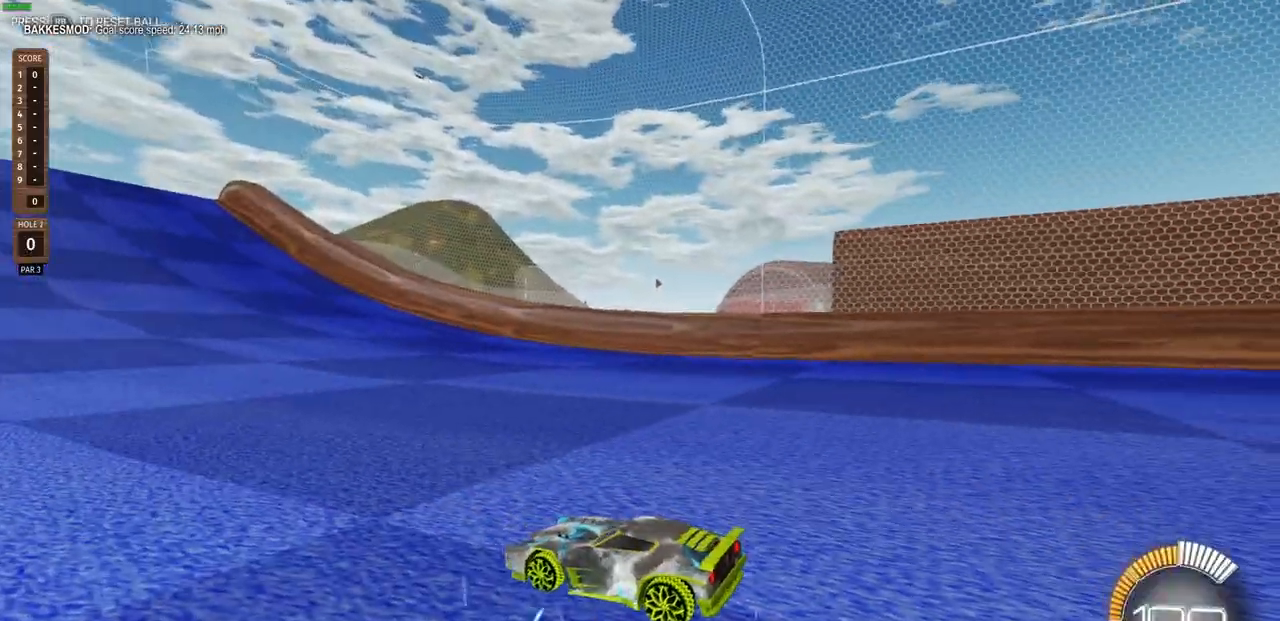
{"buttons": [], "left_stick": "center", "right_stick": "center", "events": []}
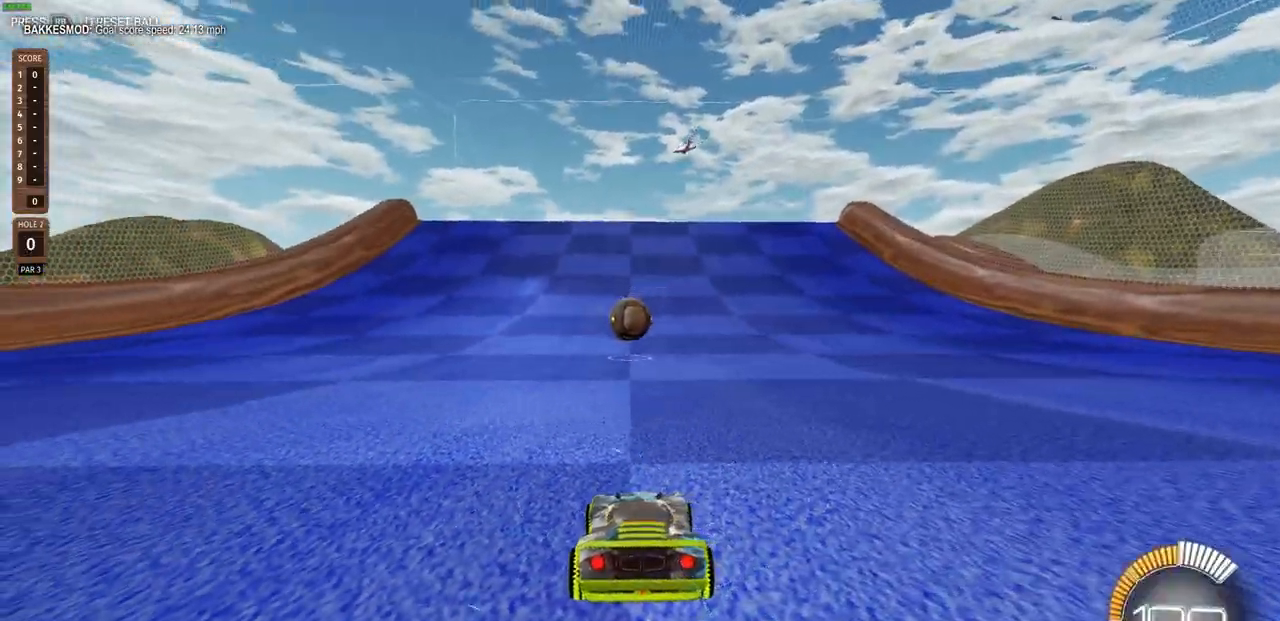
{"buttons": ["R2"], "left_stick": "center", "right_stick": "center", "events": [[33, "R2", "down"]]}
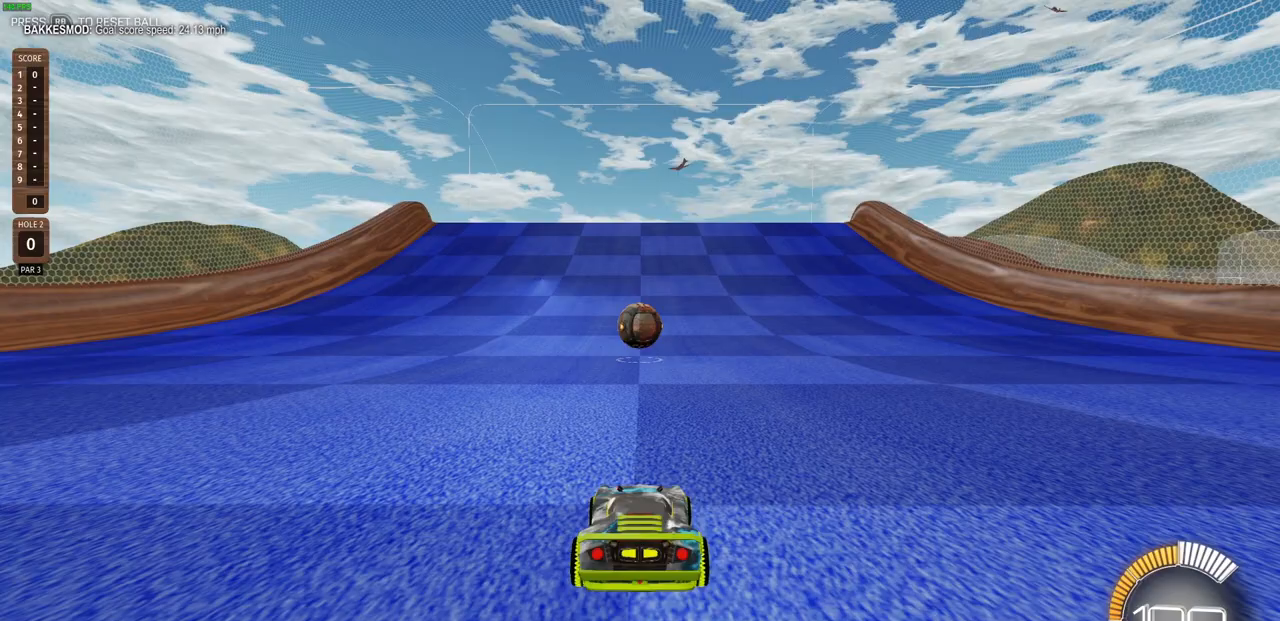
{"buttons": ["R2"], "left_stick": "center", "right_stick": "center", "events": []}
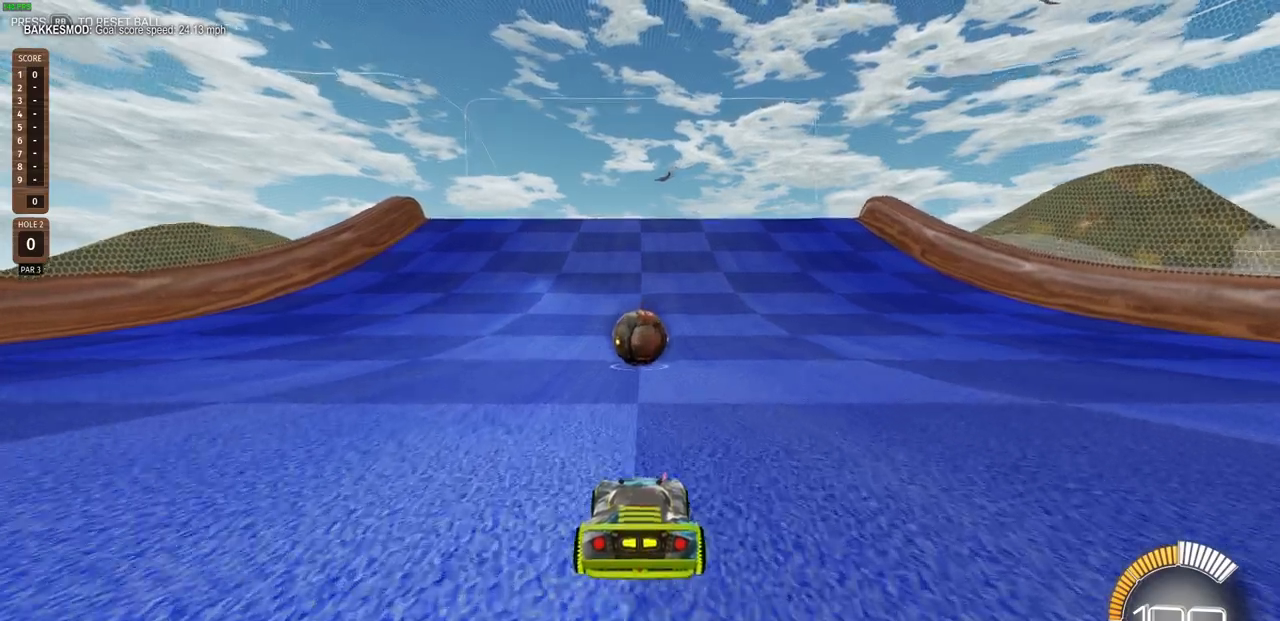
{"buttons": ["R2"], "left_stick": "center", "right_stick": "center", "events": []}